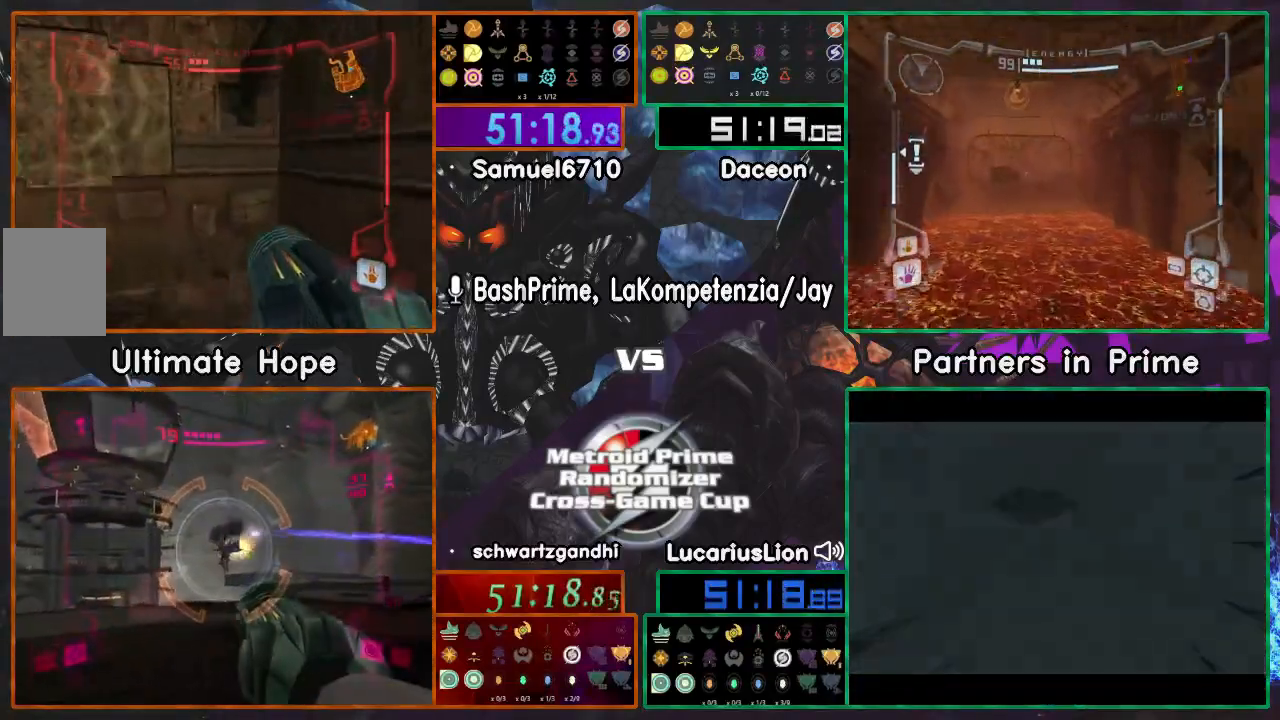
Gameplay with a controller (Nintendo layout); each line is a JSON object with the inputs held at the frame after it. "events" lists button and stick changes between this image and that frame as [ms after this image, input, new state], when the widget could be followed in between. Not read: L1 L3 R3.
{"buttons": [], "left_stick": "left", "right_stick": "center", "events": [[67, "left_stick", "left"]]}
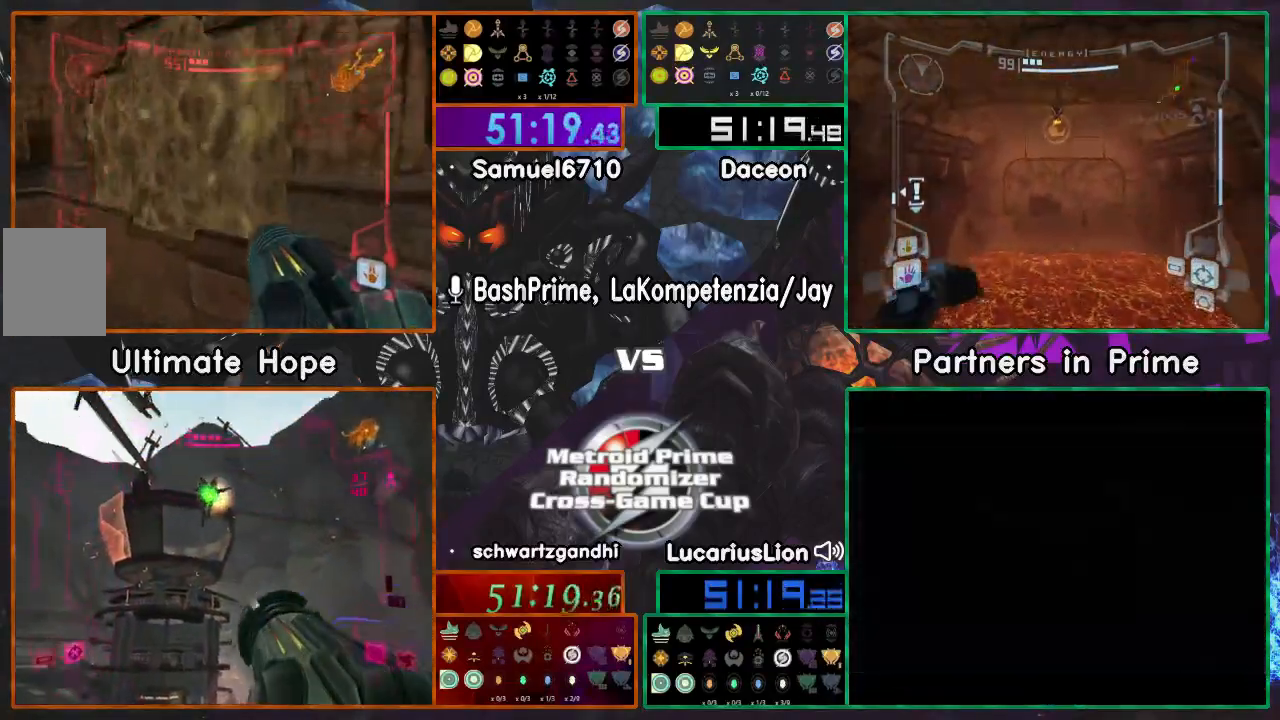
{"buttons": [], "left_stick": "center", "right_stick": "center", "events": [[150, "left_stick", "down-left"], [300, "left_stick", "center"]]}
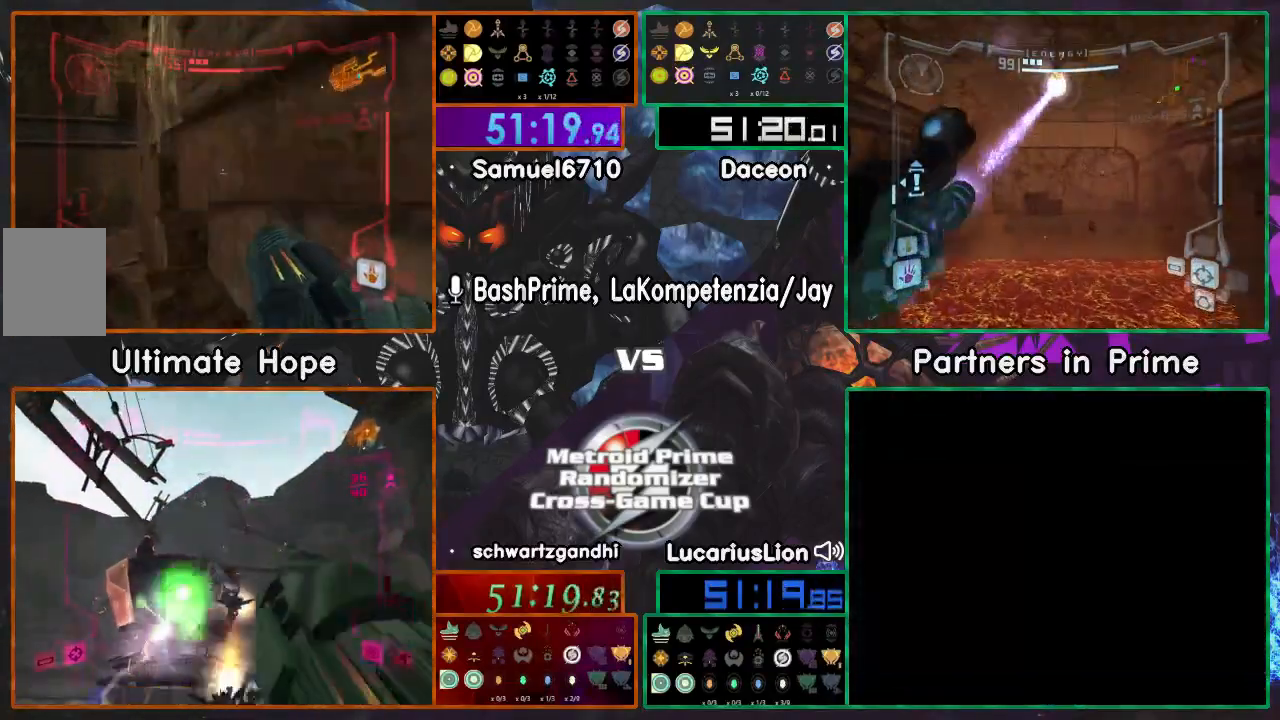
{"buttons": [], "left_stick": "left", "right_stick": "center", "events": [[300, "left_stick", "right"], [417, "left_stick", "center"], [467, "left_stick", "left"]]}
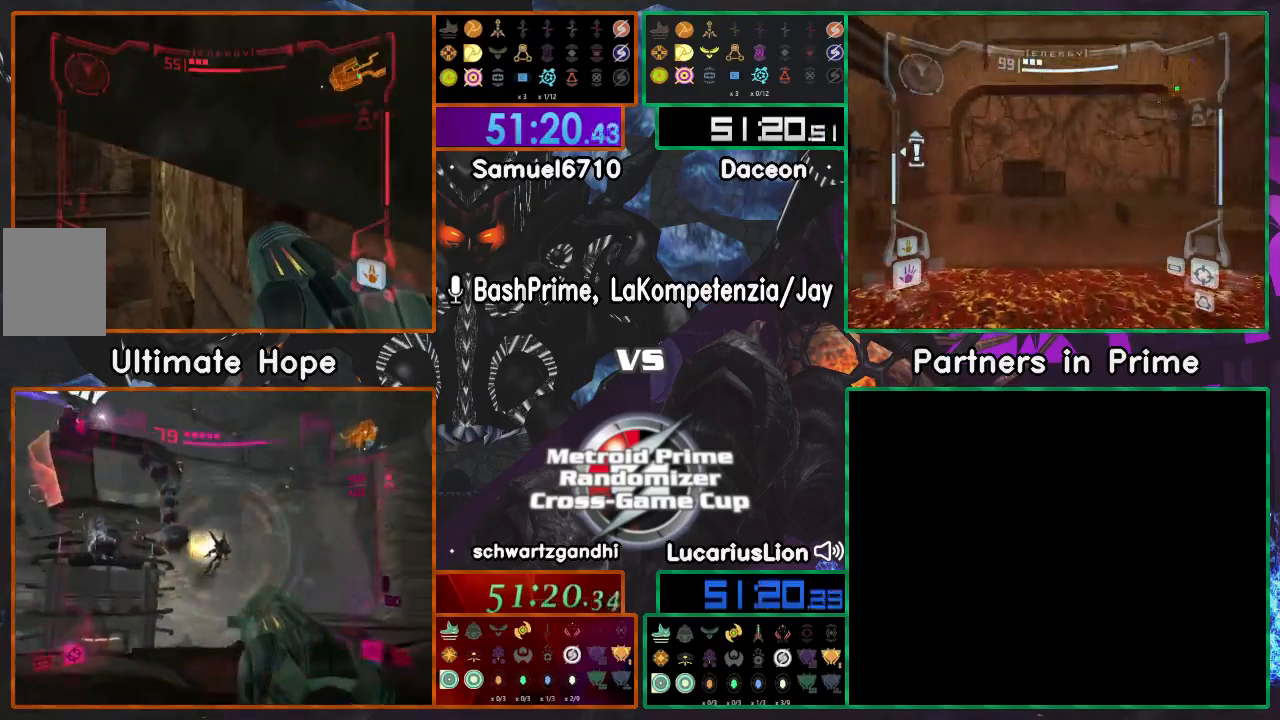
{"buttons": [], "left_stick": "center", "right_stick": "center", "events": [[150, "left_stick", "down-right"], [250, "left_stick", "center"]]}
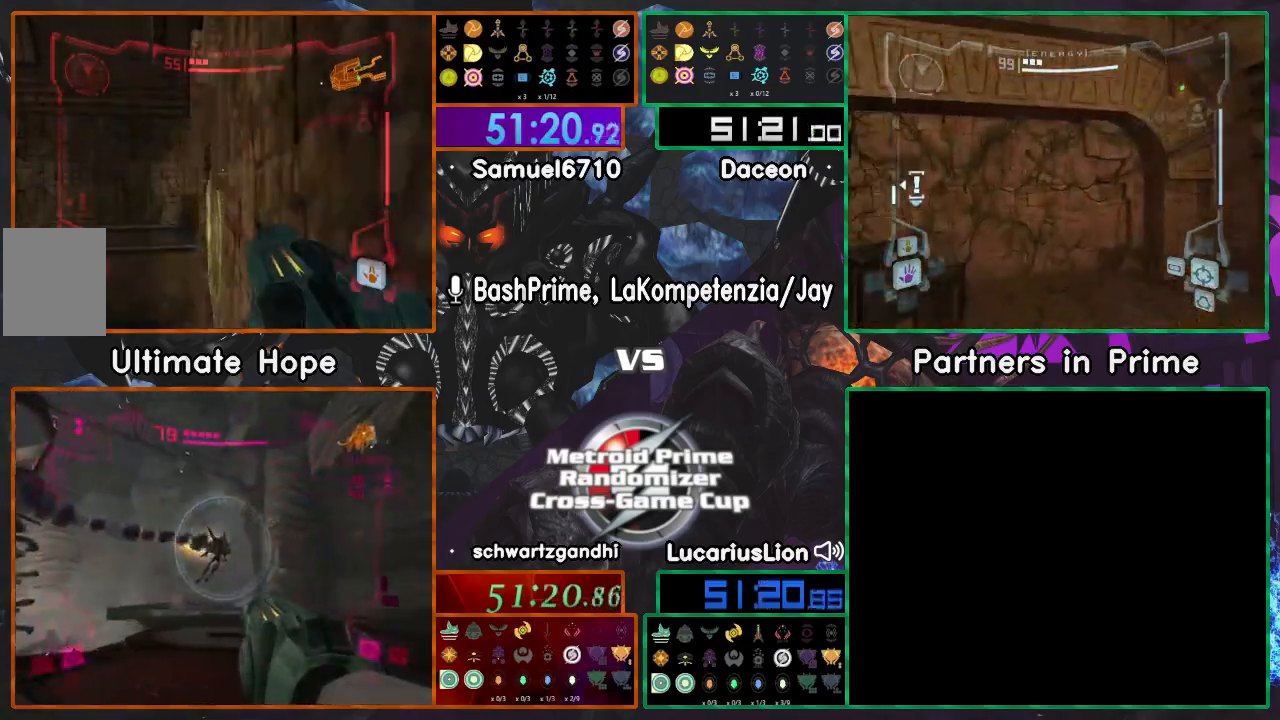
{"buttons": [], "left_stick": "center", "right_stick": "center", "events": [[167, "left_stick", "up"], [250, "left_stick", "center"]]}
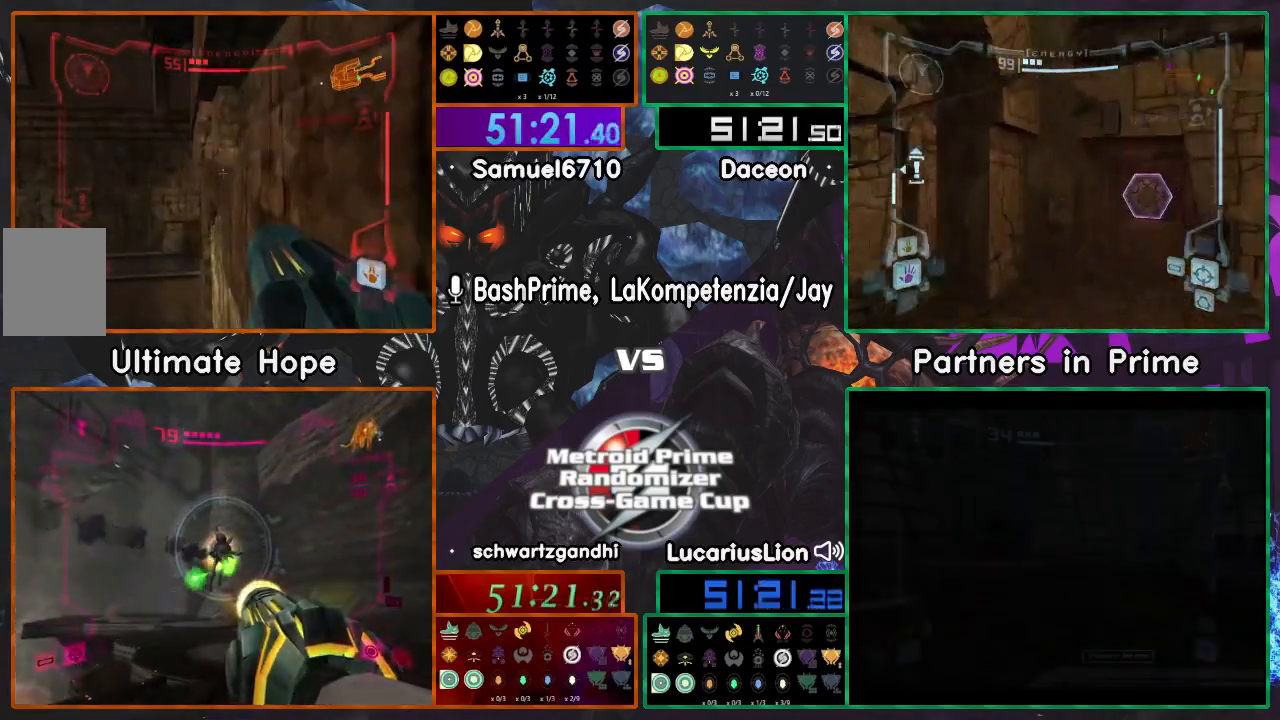
{"buttons": [], "left_stick": "center", "right_stick": "center", "events": [[50, "left_stick", "left"], [100, "left_stick", "center"]]}
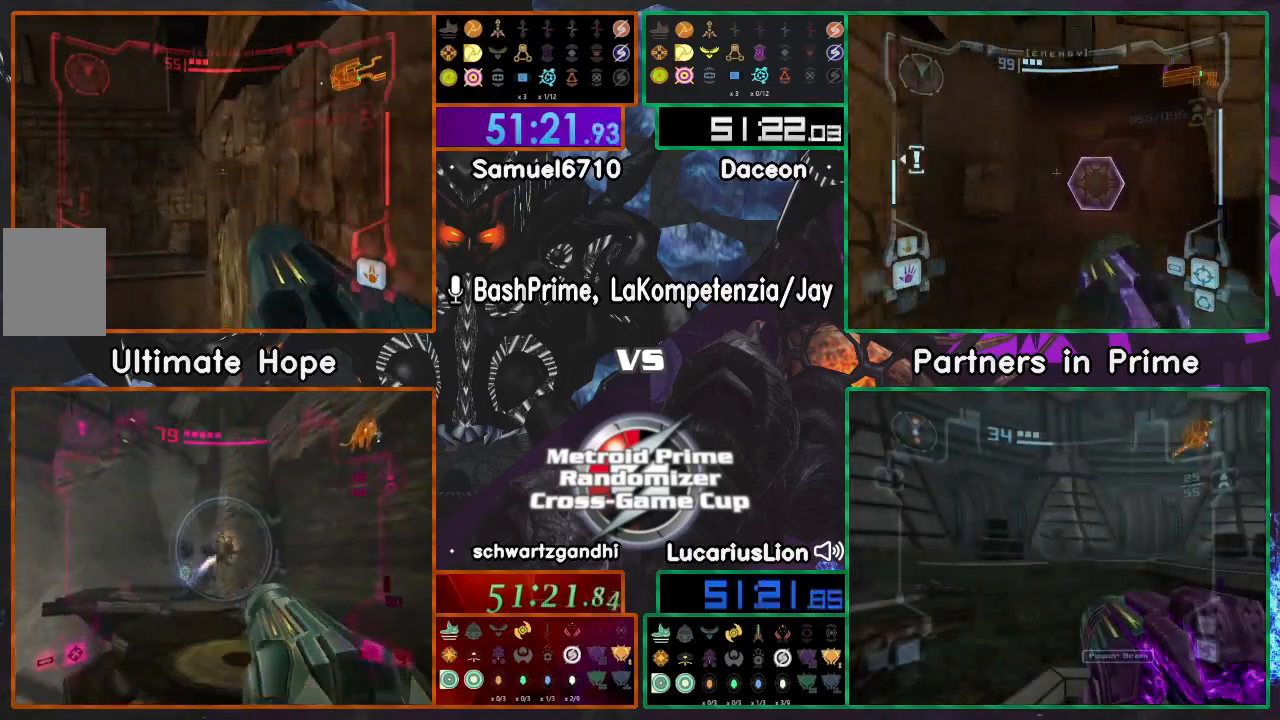
{"buttons": [], "left_stick": "center", "right_stick": "center", "events": [[283, "left_stick", "right"], [367, "left_stick", "center"]]}
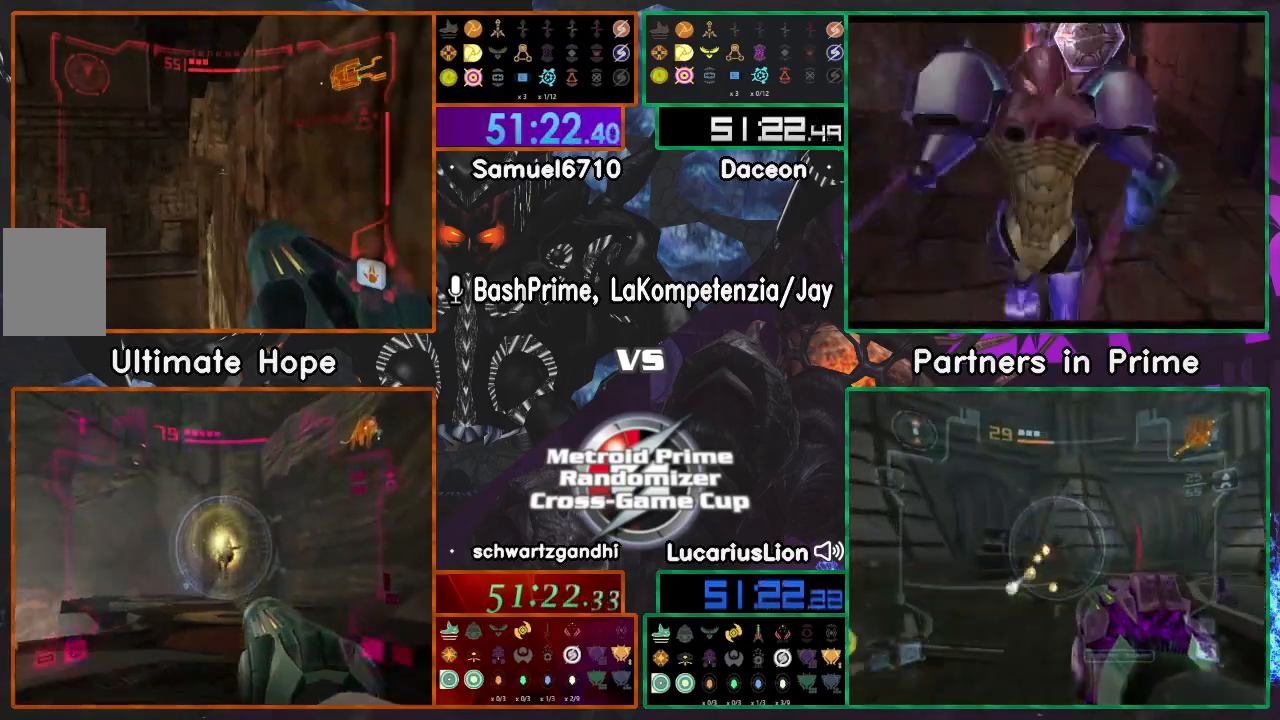
{"buttons": [], "left_stick": "center", "right_stick": "center", "events": [[117, "left_stick", "left"], [450, "left_stick", "center"]]}
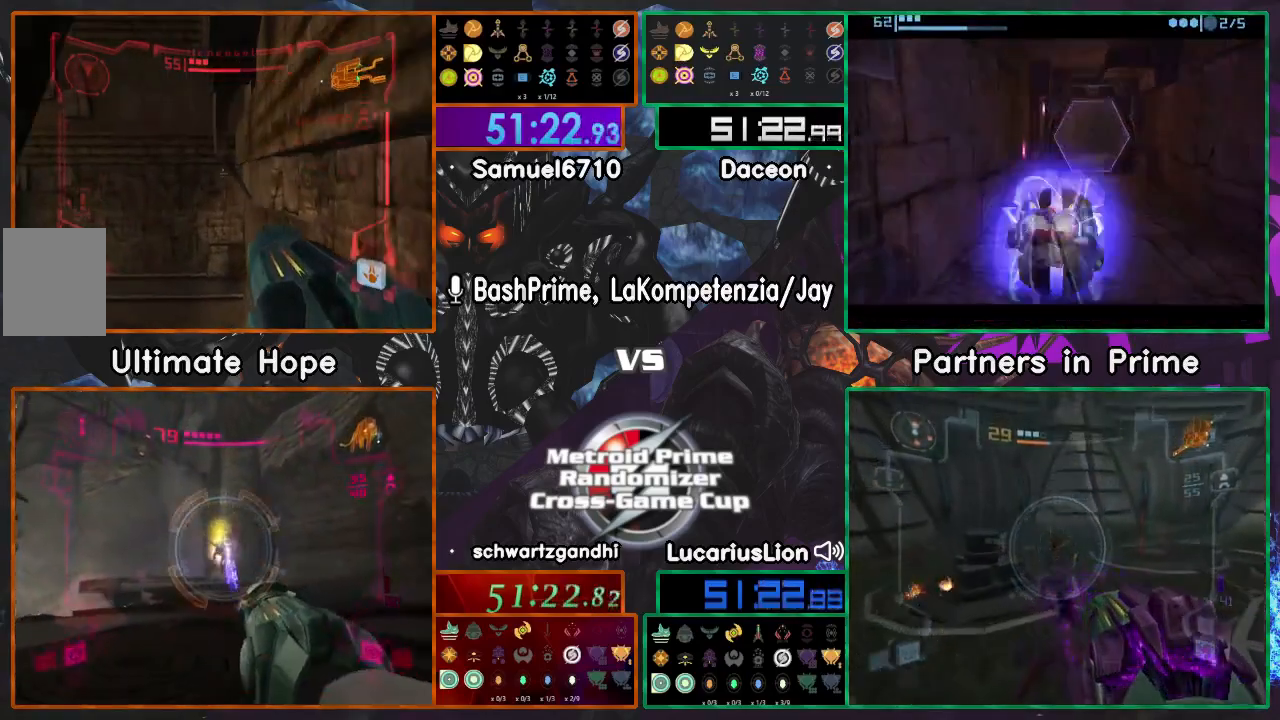
{"buttons": [], "left_stick": "down-right", "right_stick": "center", "events": [[250, "left_stick", "right"], [450, "left_stick", "down-right"]]}
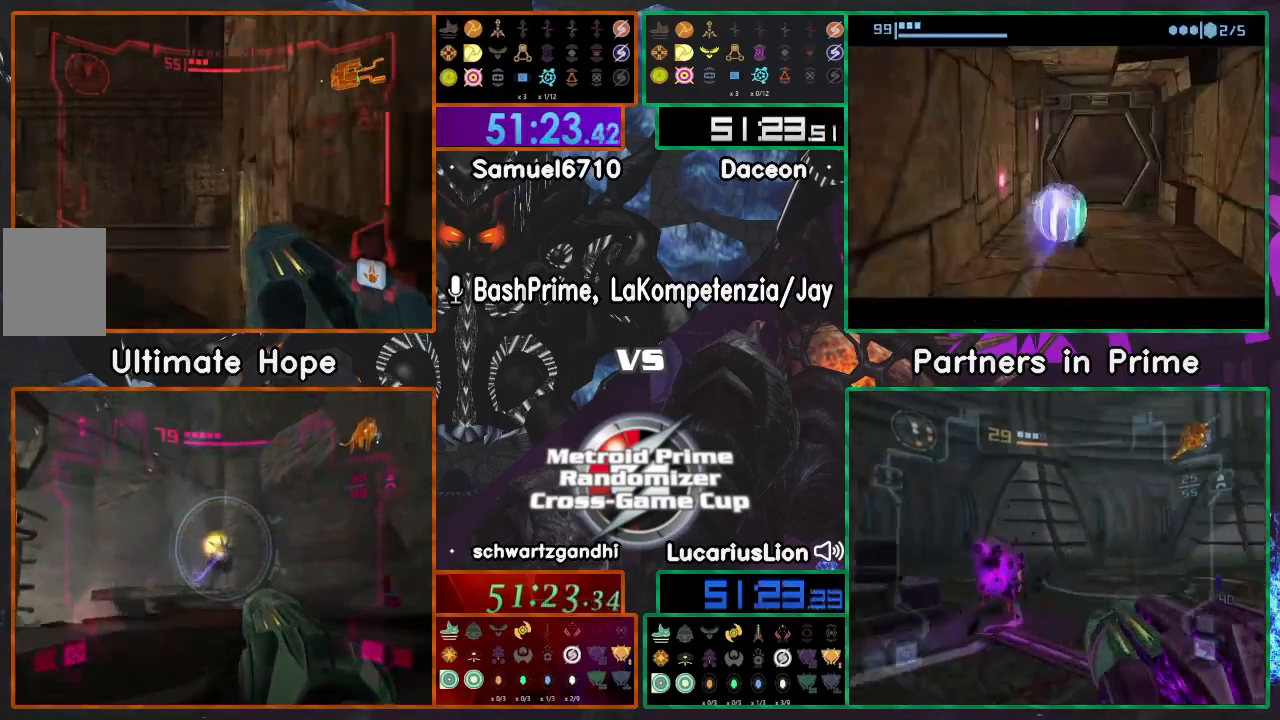
{"buttons": [], "left_stick": "center", "right_stick": "center", "events": [[83, "left_stick", "center"]]}